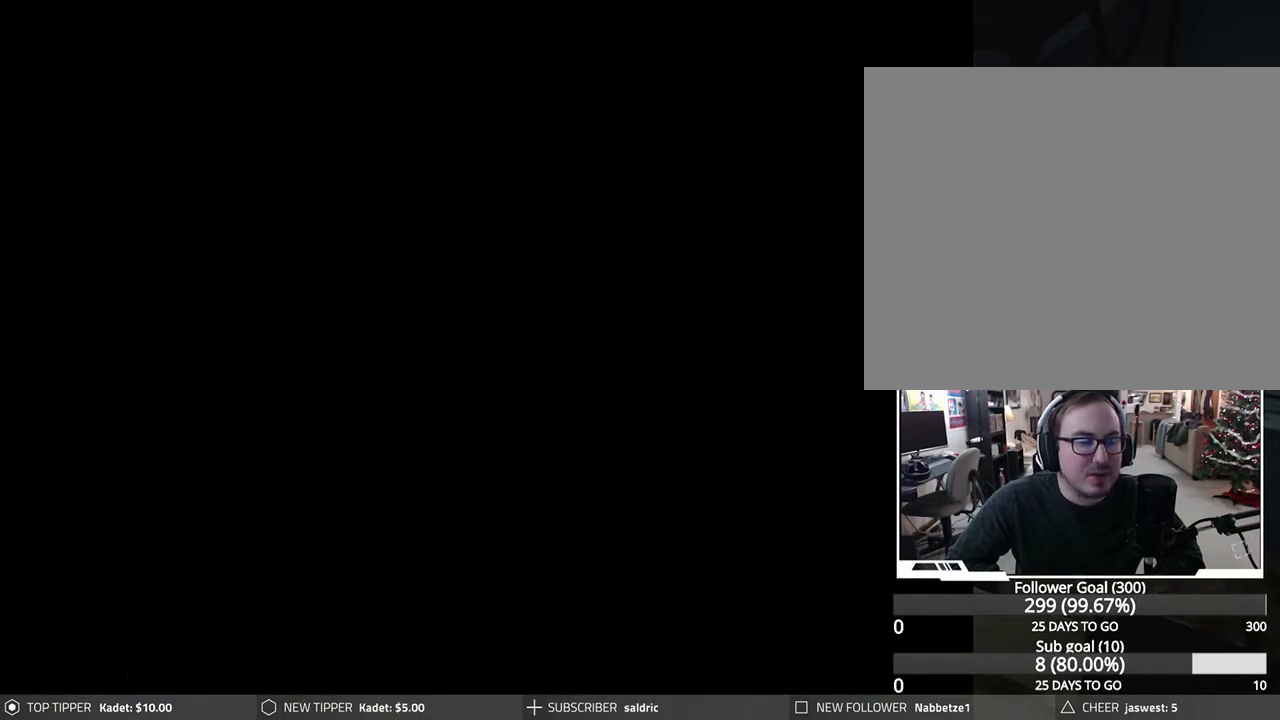
Gameplay with a controller (PlayStation layout); each line is a JSON object with the inputs held at the frame after it. "events" lists button and stick changes between this image and that frame as [ms after this image, input, new state], when the widget could be followed in between. Not read: right_stick.
{"buttons": [], "left_stick": "center", "events": []}
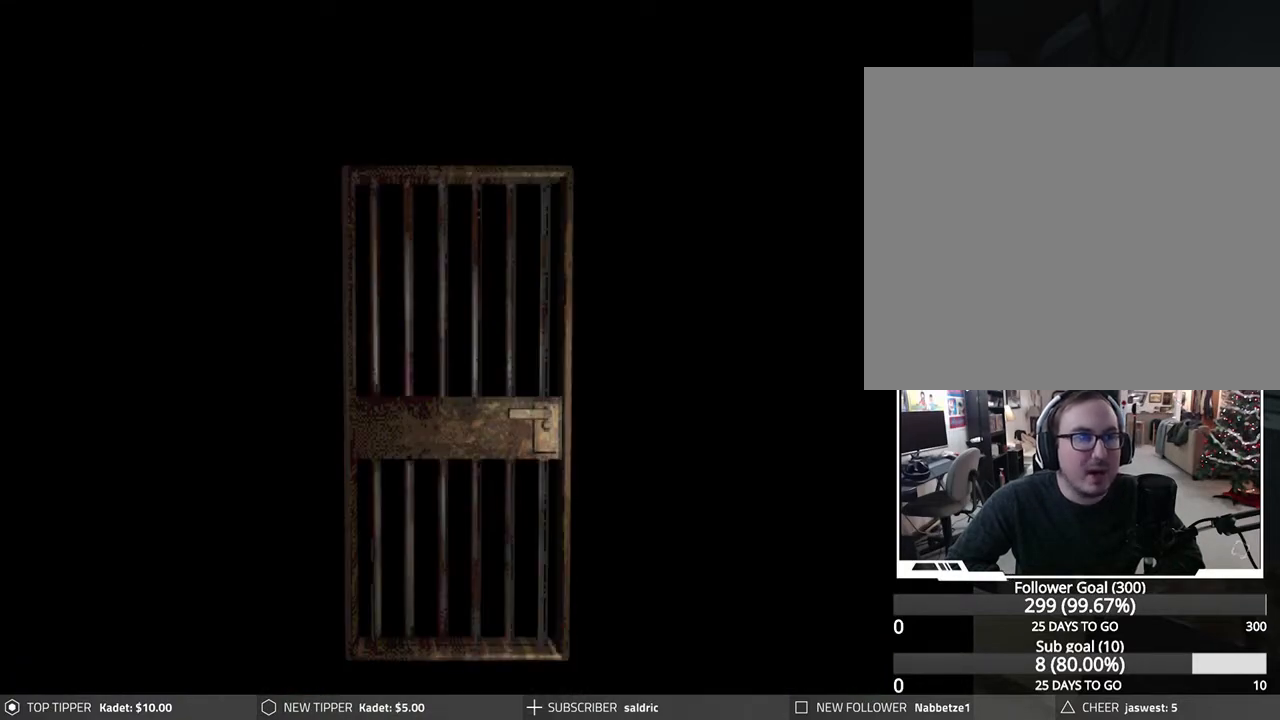
{"buttons": ["CROSS"], "left_stick": "center", "events": [[283, "CROSS", "down"]]}
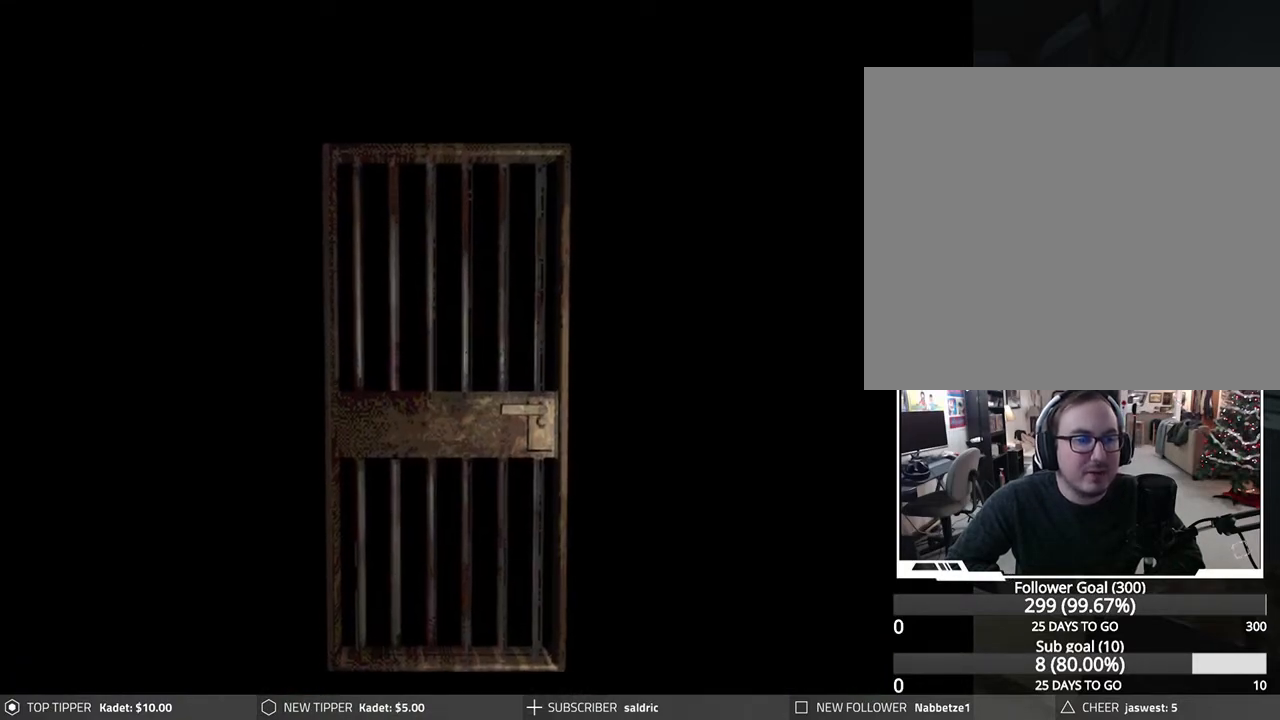
{"buttons": ["CROSS"], "left_stick": "center", "events": [[333, "CROSS", "up"], [400, "CROSS", "down"]]}
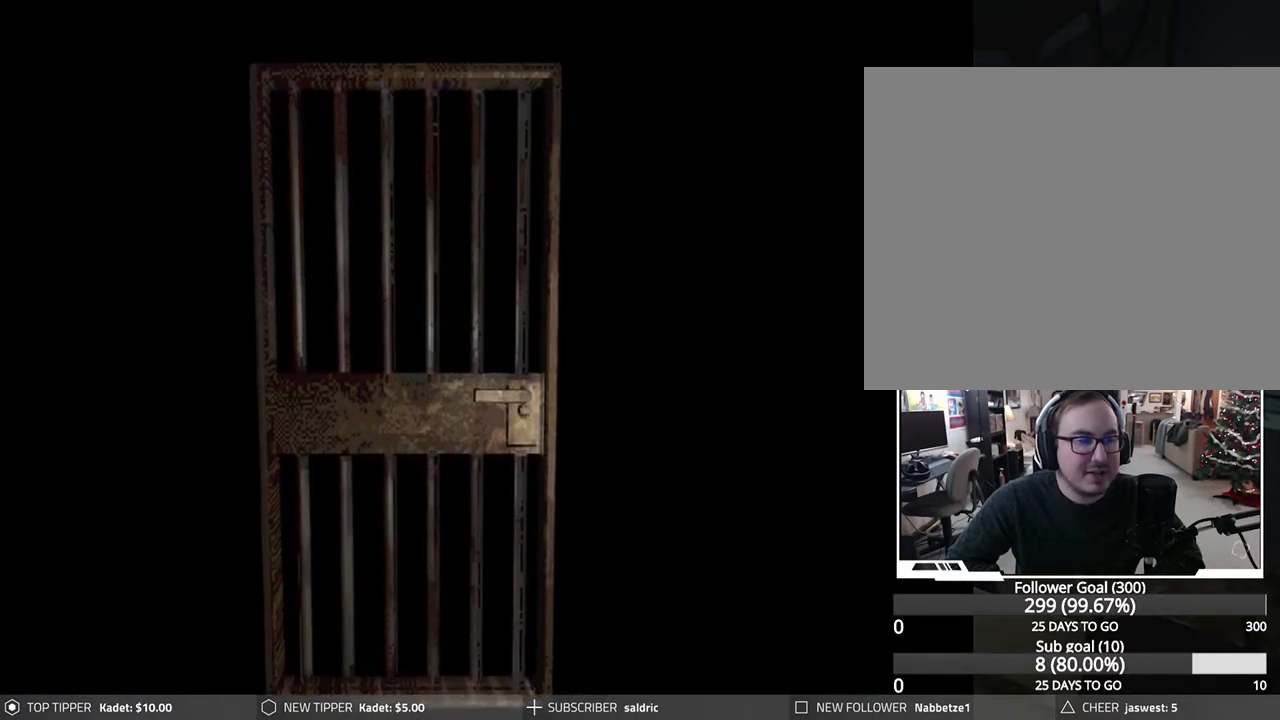
{"buttons": ["CROSS"], "left_stick": "center", "events": []}
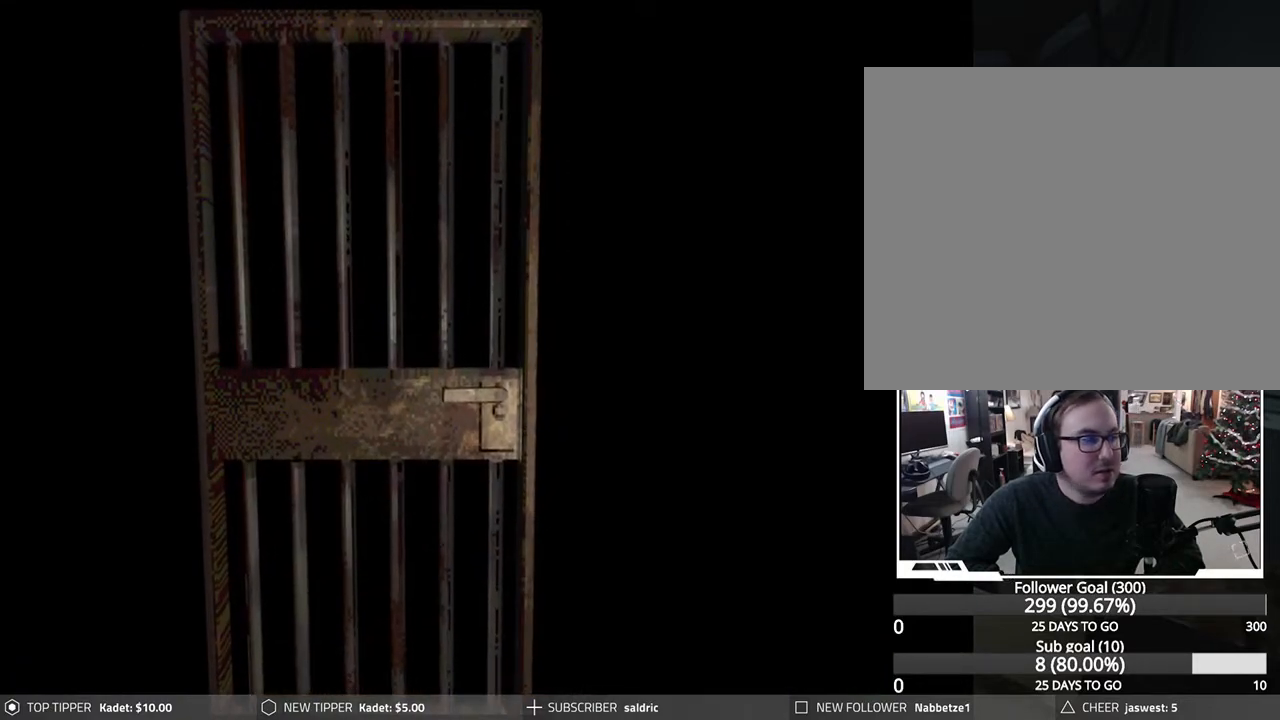
{"buttons": [], "left_stick": "center", "events": [[167, "CROSS", "up"]]}
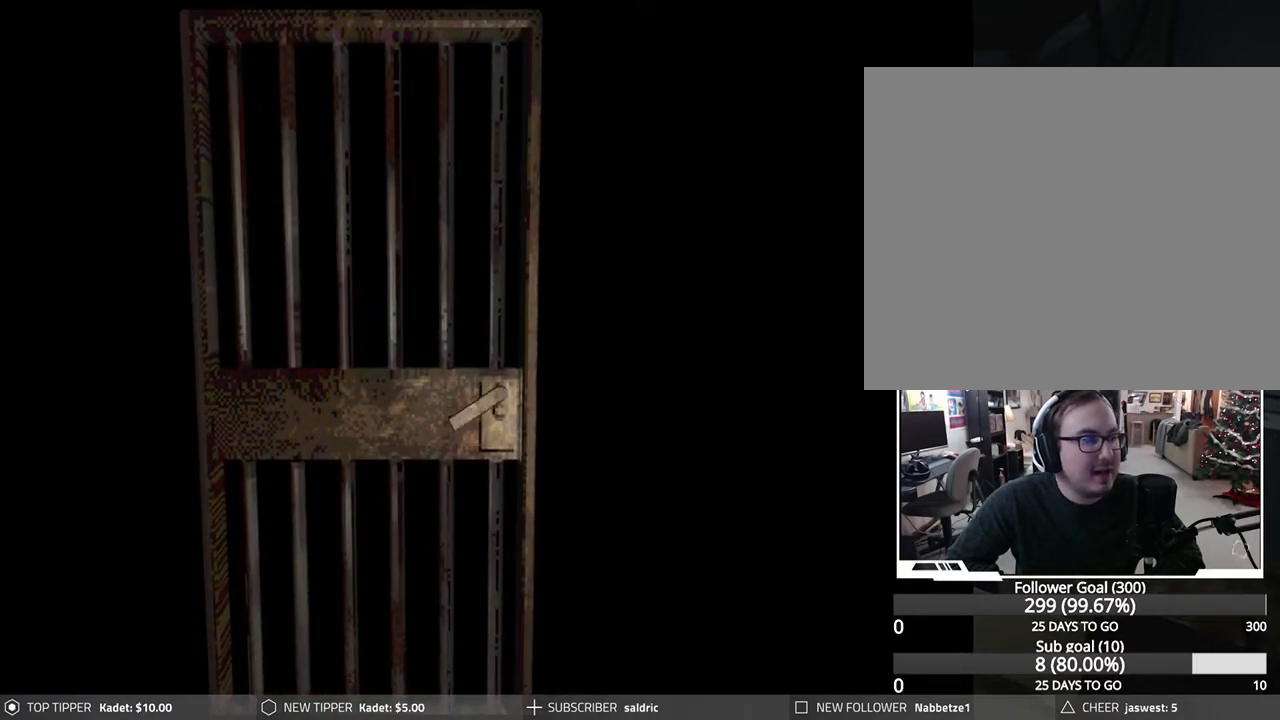
{"buttons": [], "left_stick": "center", "events": []}
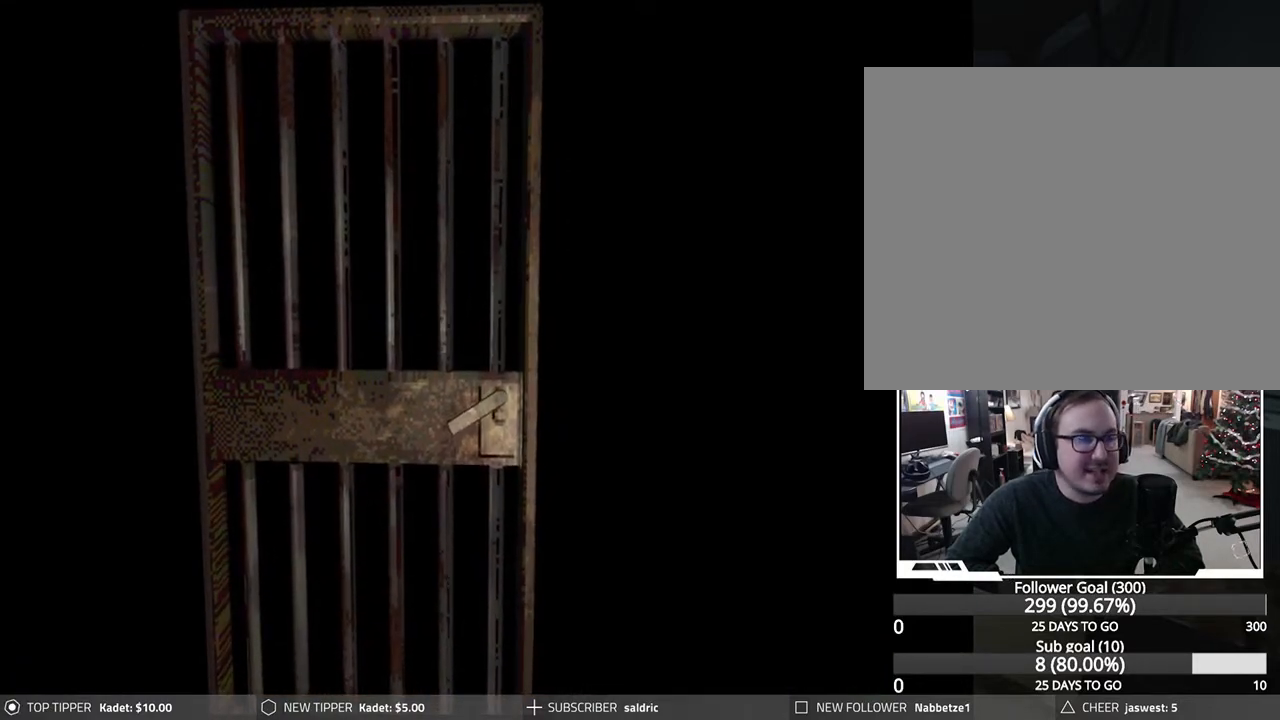
{"buttons": [], "left_stick": "center", "events": []}
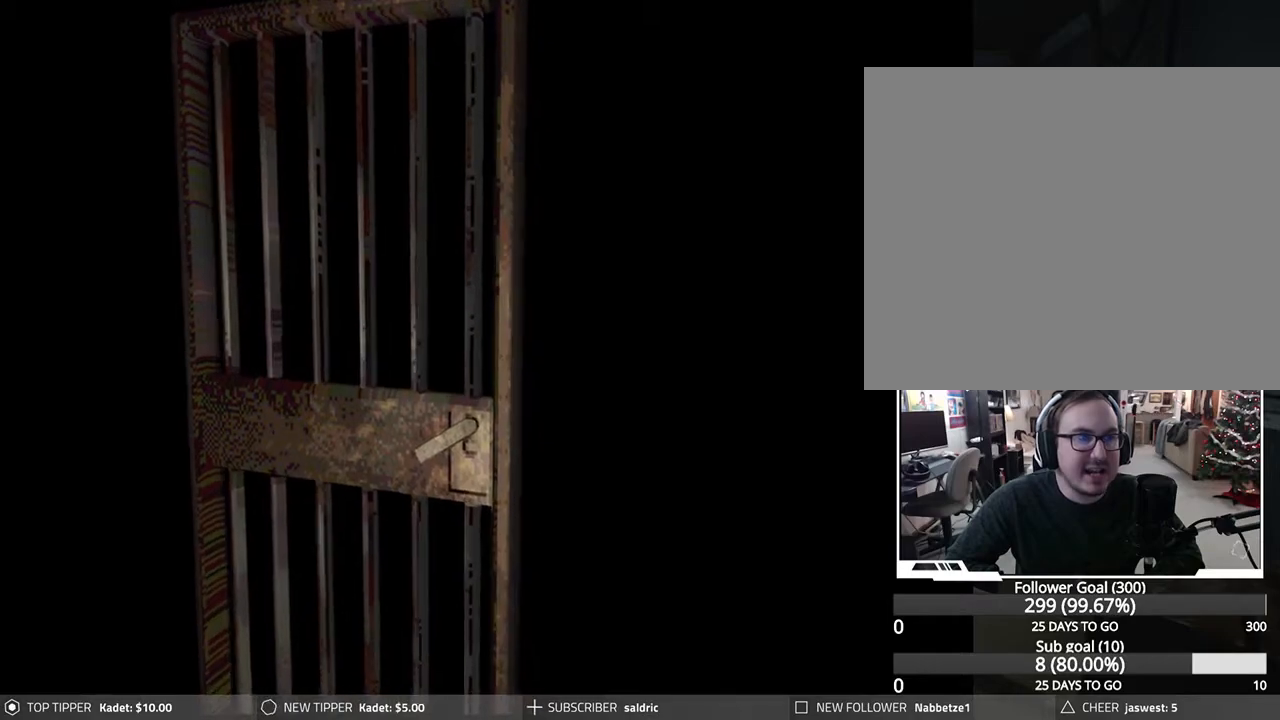
{"buttons": [], "left_stick": "center", "events": []}
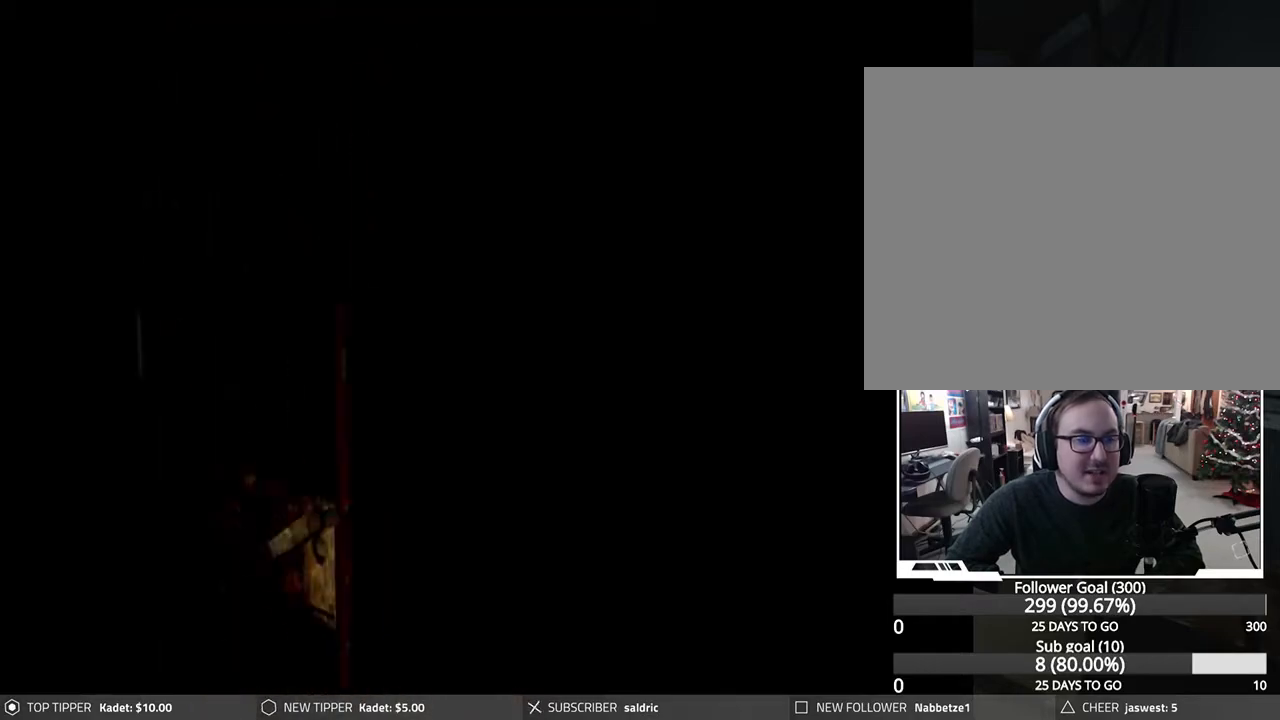
{"buttons": [], "left_stick": "center", "events": []}
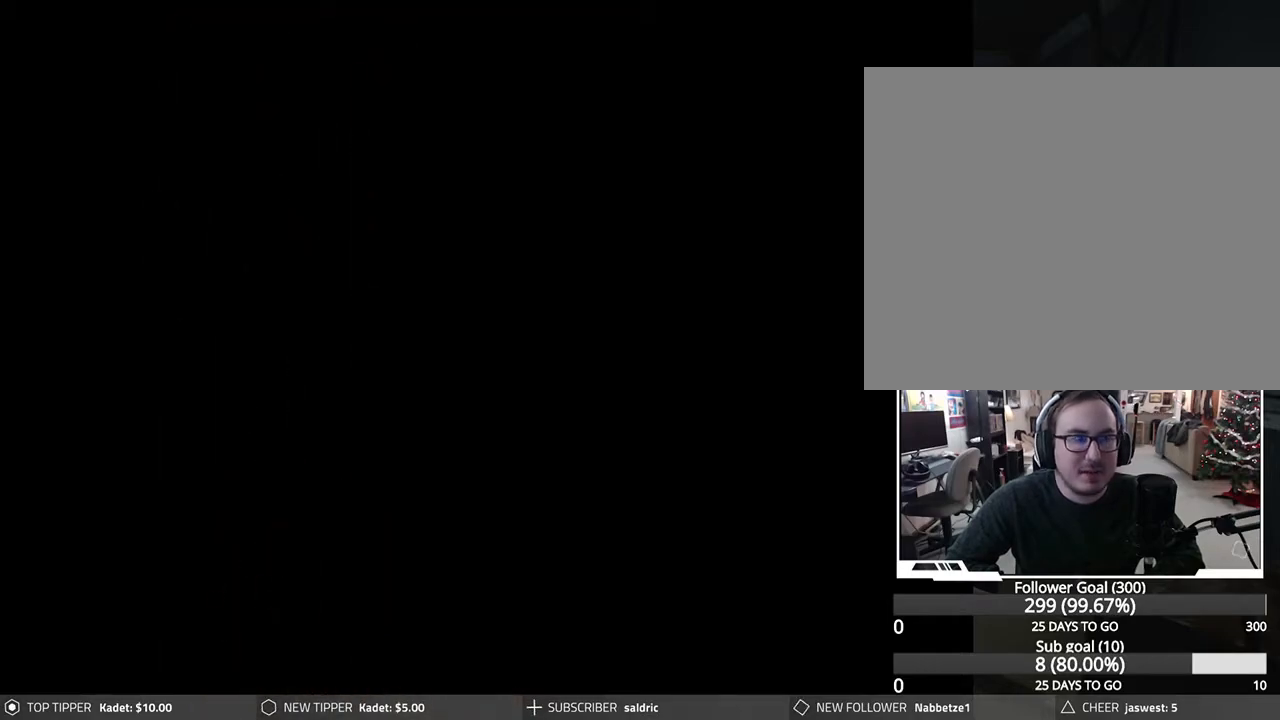
{"buttons": [], "left_stick": "center", "events": []}
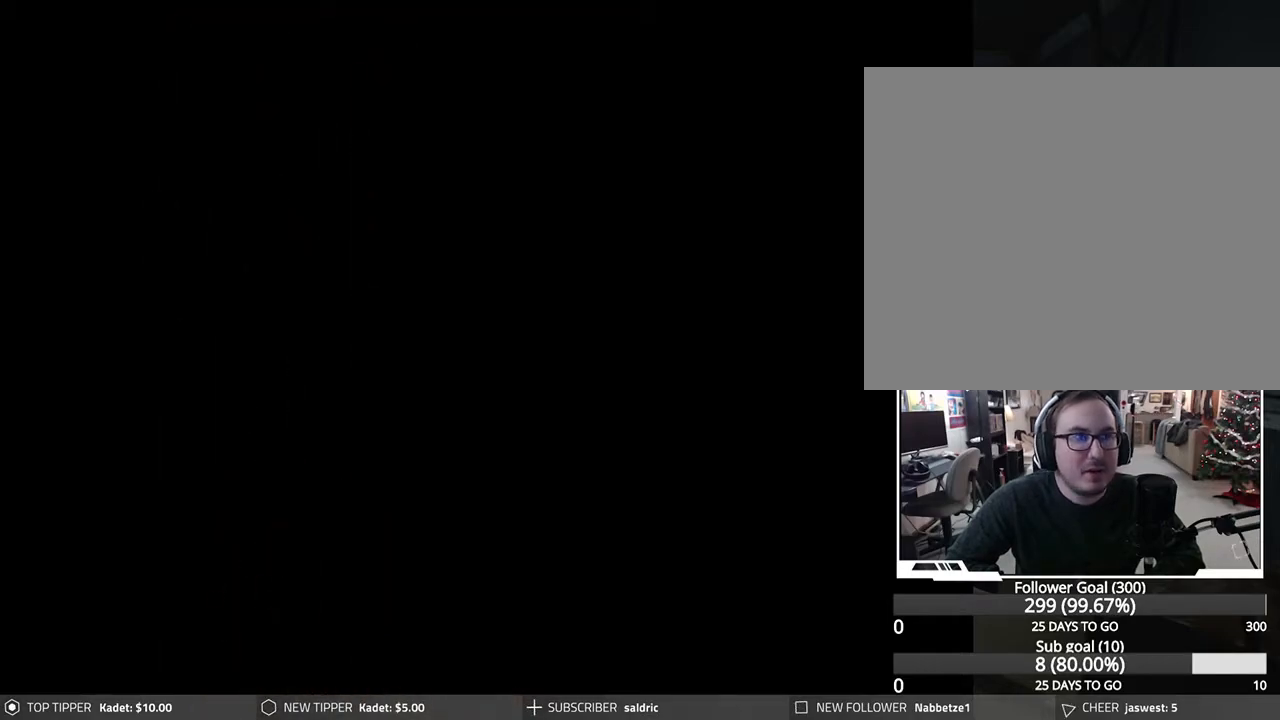
{"buttons": [], "left_stick": "center", "events": []}
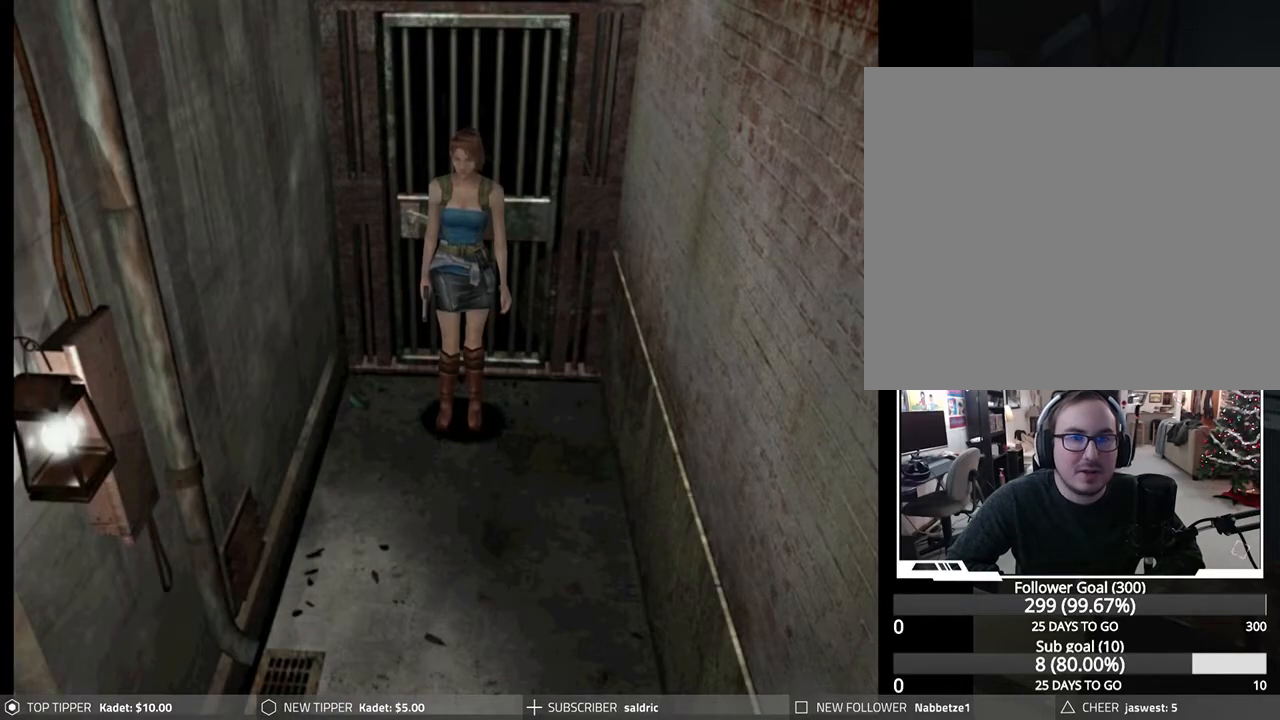
{"buttons": ["DPAD_LEFT"], "left_stick": "center", "events": [[67, "DPAD_LEFT", "down"]]}
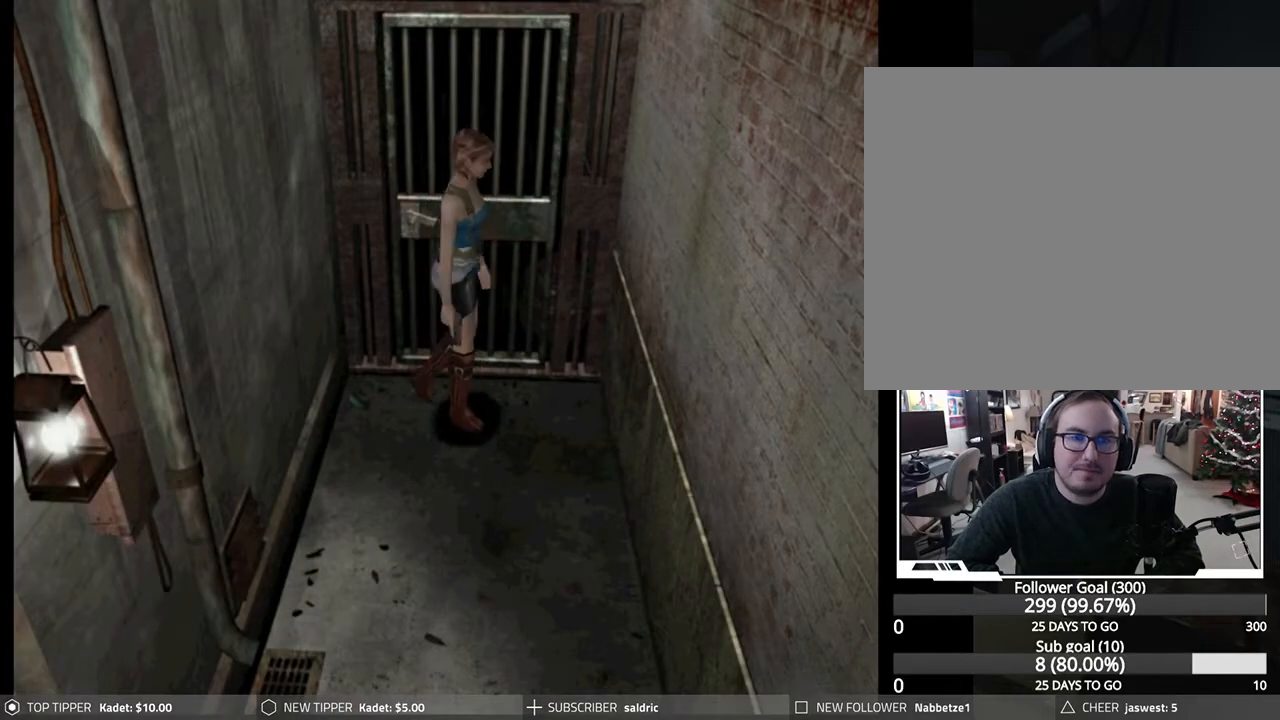
{"buttons": ["DPAD_DOWN"], "left_stick": "center", "events": [[250, "DPAD_DOWN", "down"], [400, "DPAD_LEFT", "up"]]}
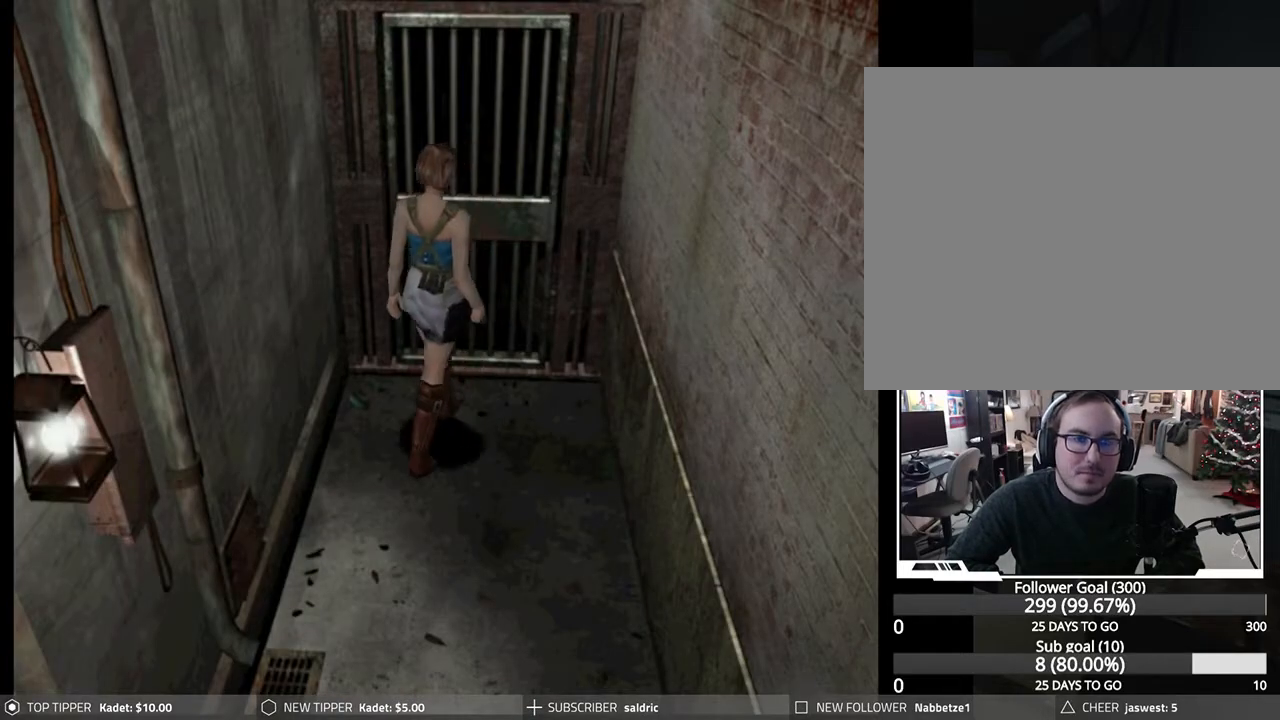
{"buttons": ["DPAD_DOWN"], "left_stick": "center", "events": [[167, "DPAD_LEFT", "down"], [450, "DPAD_LEFT", "up"]]}
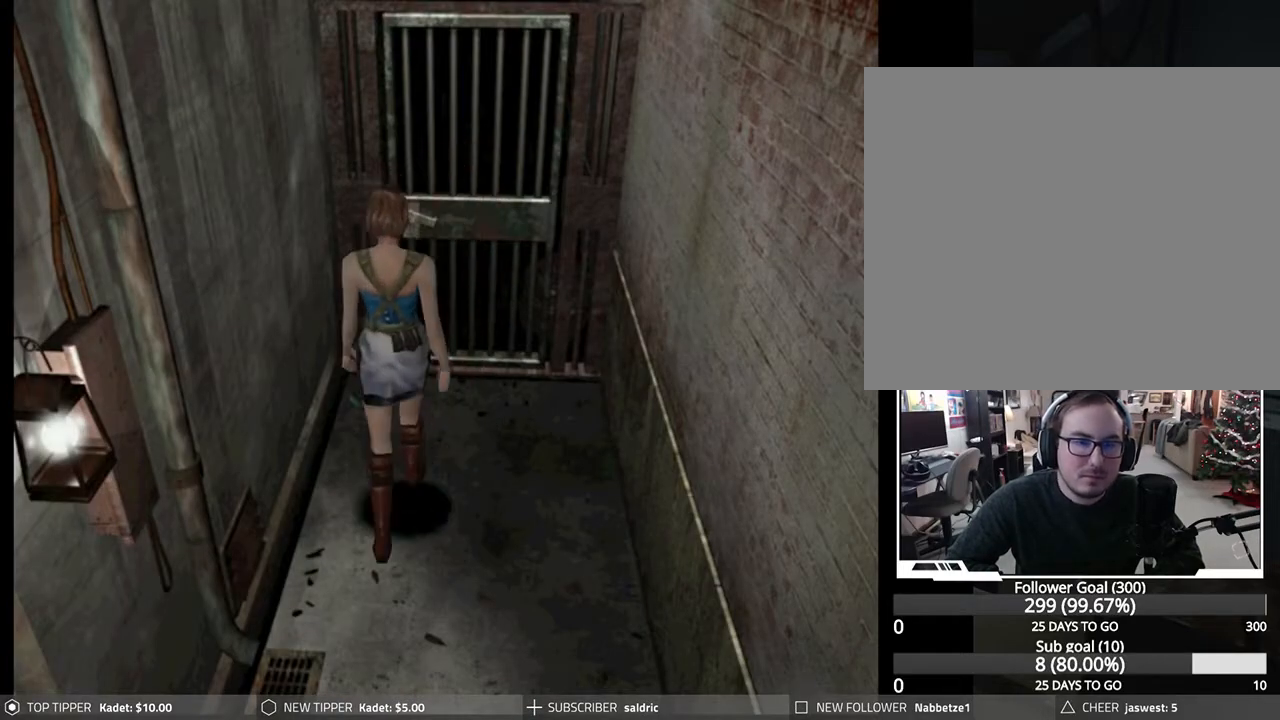
{"buttons": ["DPAD_DOWN"], "left_stick": "center", "events": []}
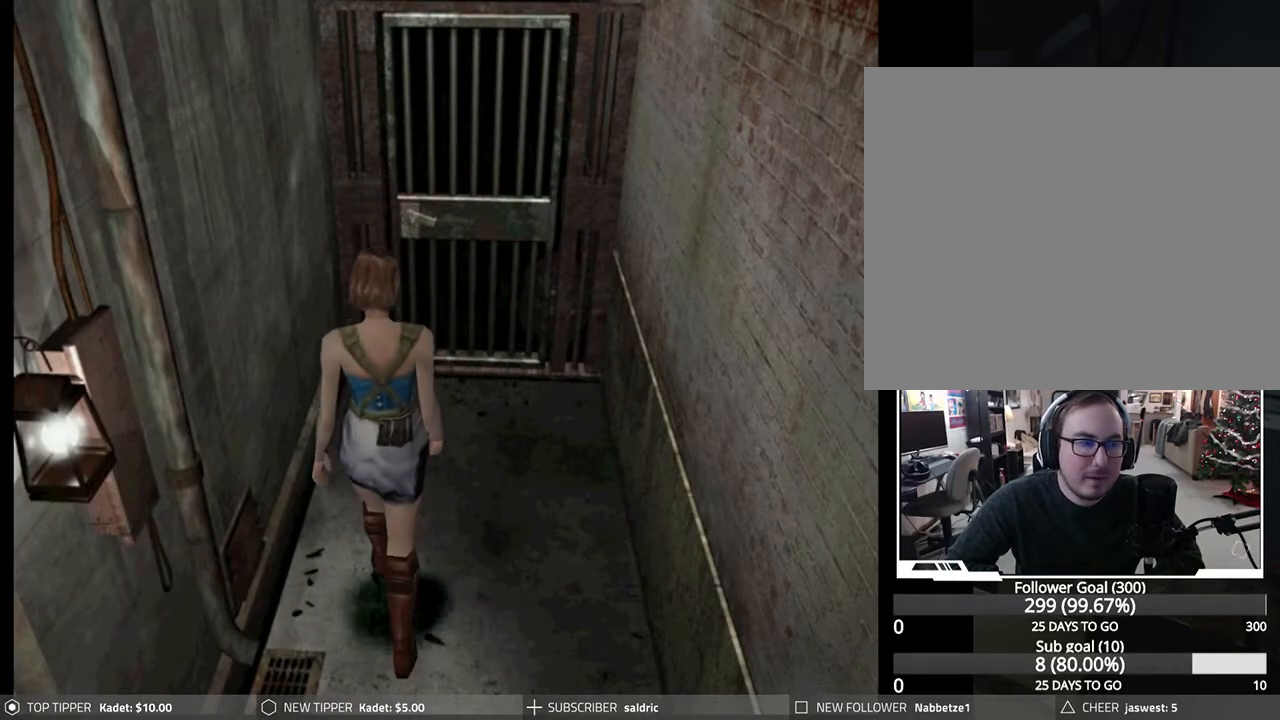
{"buttons": ["DPAD_DOWN", "DPAD_RIGHT"], "left_stick": "center", "events": [[417, "DPAD_RIGHT", "down"]]}
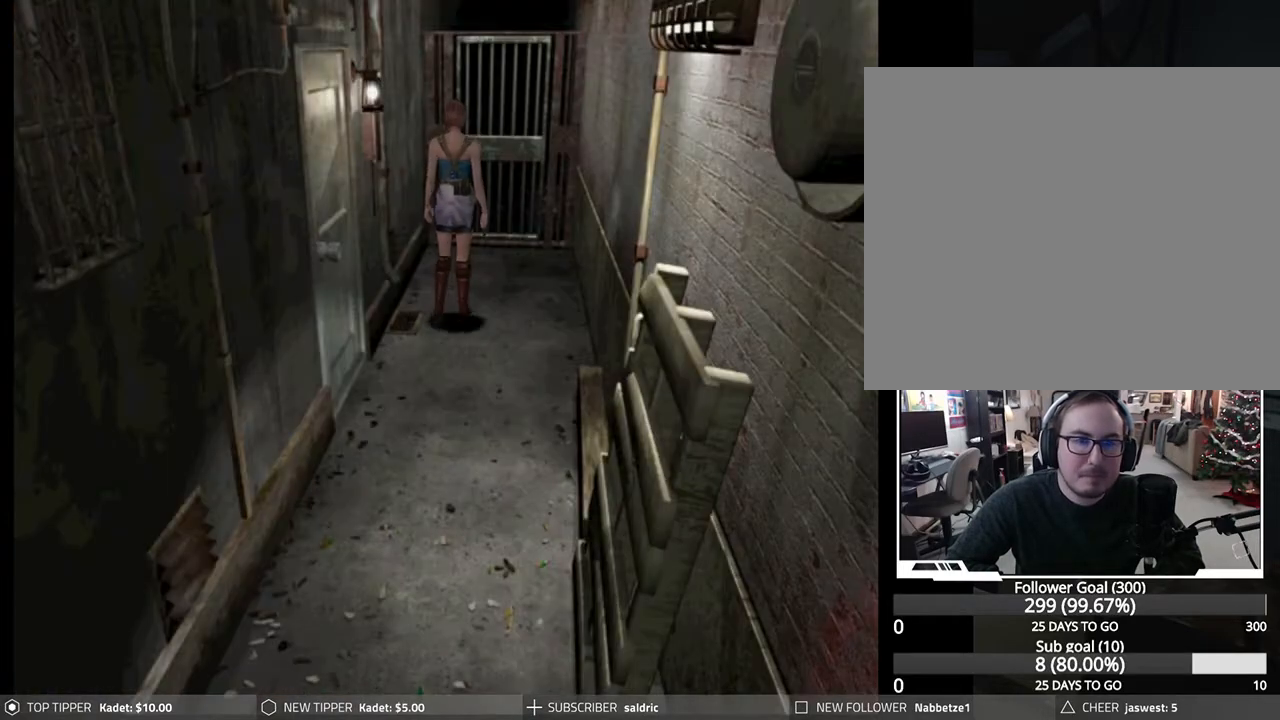
{"buttons": ["DPAD_DOWN"], "left_stick": "center", "events": [[33, "DPAD_RIGHT", "up"]]}
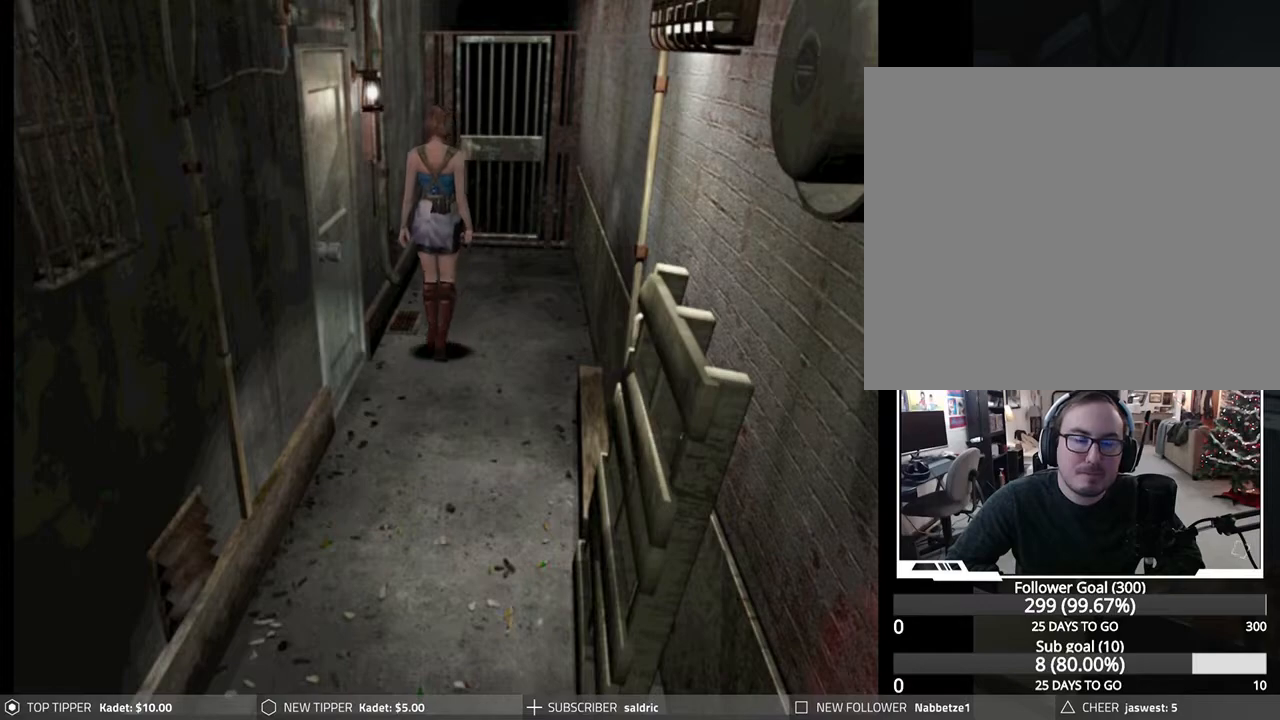
{"buttons": ["DPAD_DOWN"], "left_stick": "center", "events": []}
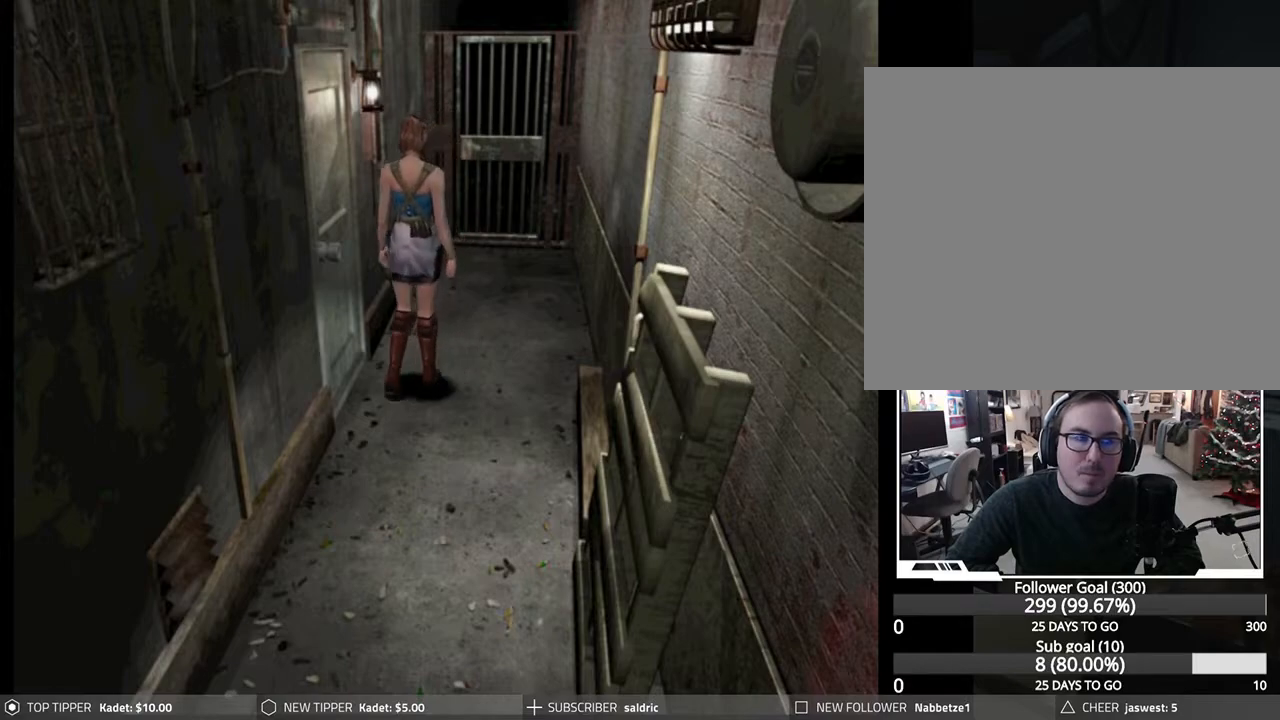
{"buttons": ["DPAD_LEFT"], "left_stick": "center", "events": [[400, "DPAD_LEFT", "down"], [417, "DPAD_DOWN", "up"]]}
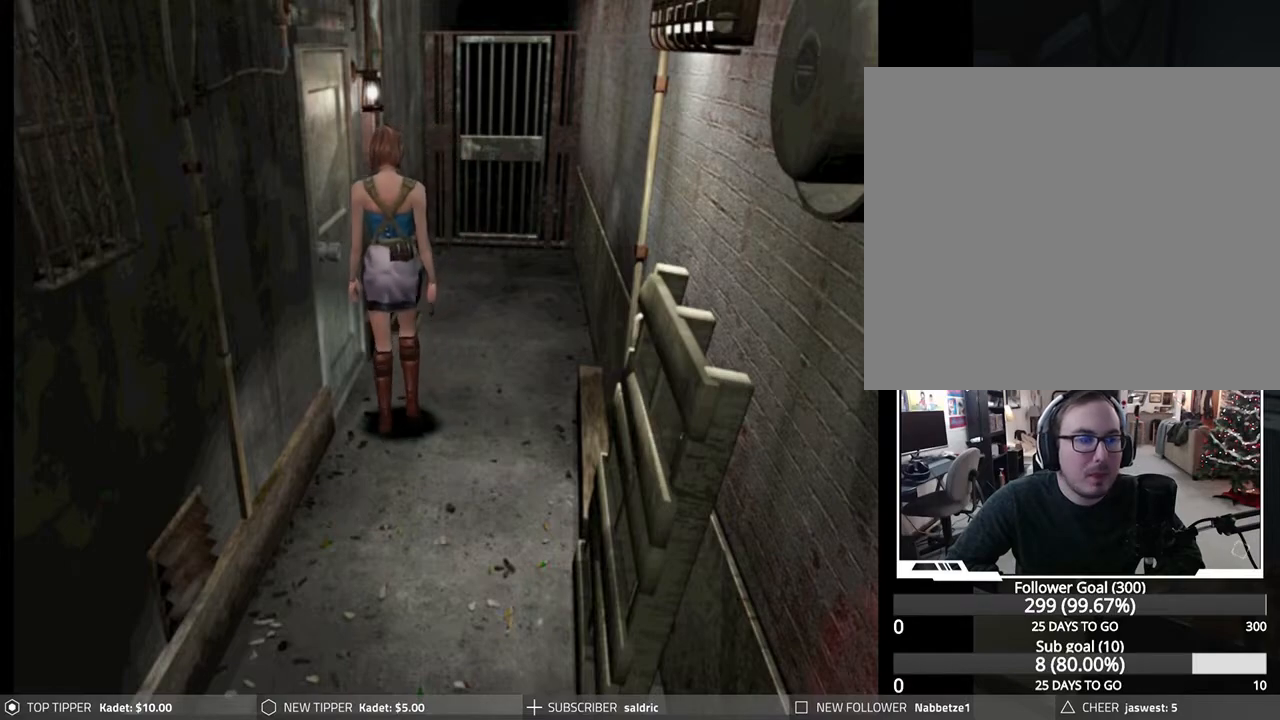
{"buttons": [], "left_stick": "center", "events": [[383, "CROSS", "down"], [383, "DPAD_LEFT", "up"], [383, "DPAD_UP", "down"], [483, "CROSS", "up"], [500, "DPAD_UP", "up"]]}
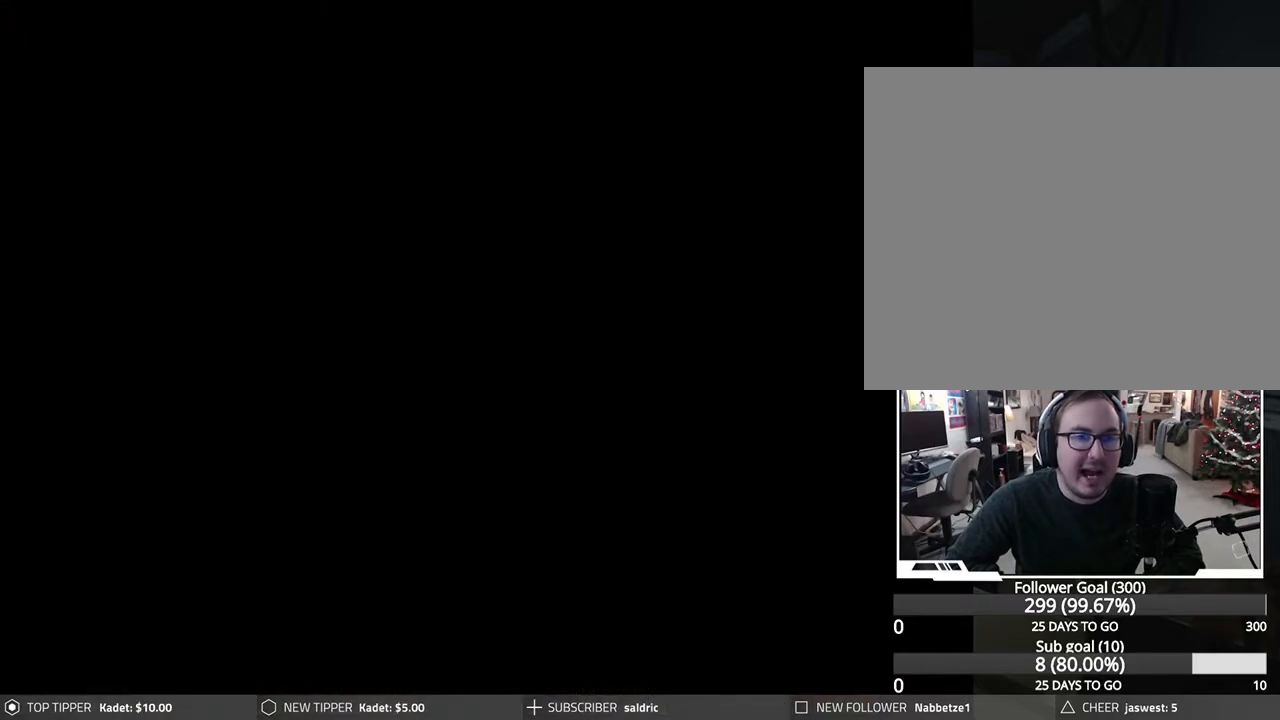
{"buttons": [], "left_stick": "center", "events": [[33, "CROSS", "down"], [167, "CROSS", "up"]]}